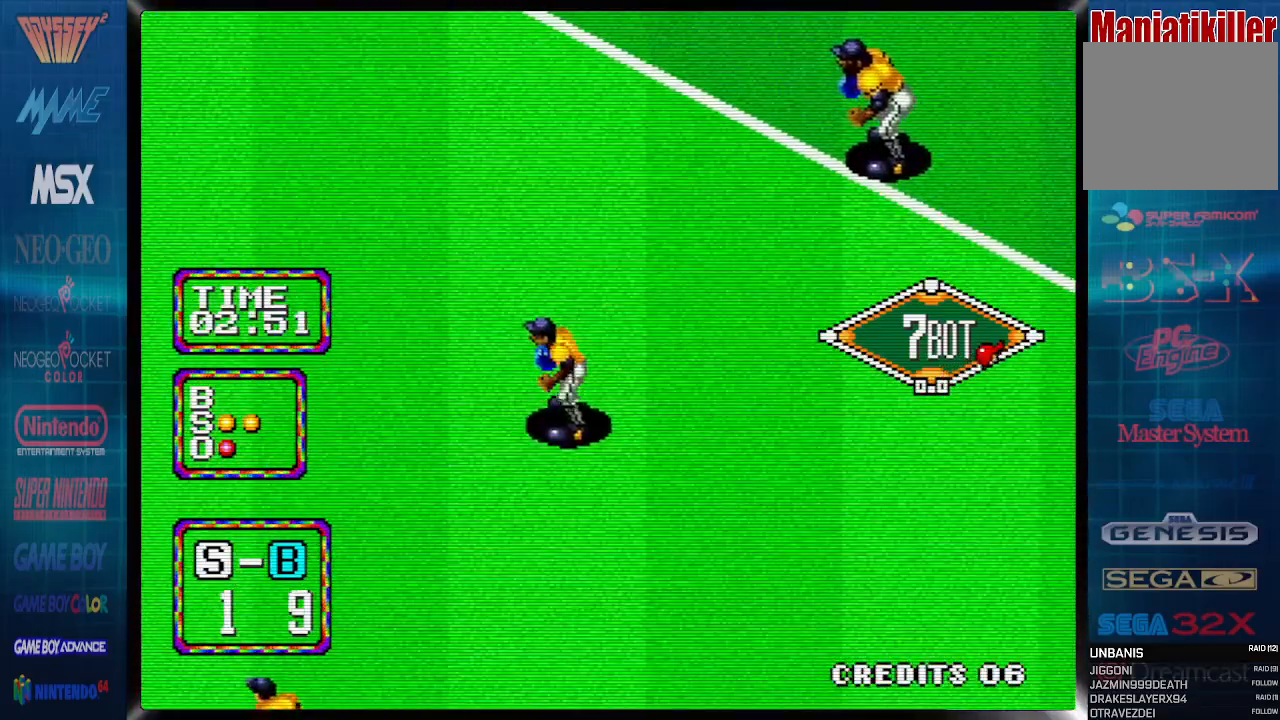
Gameplay with a controller (PlayStation layout); each line is a JSON object with the inputs held at the frame after it (dt_ms = milliseconds from this image to that frame). "events" lists button and stick changes between this image and that frame as [ms after this image, input, new state], when the widget could be followed in between. Not read: CROSS left_stick right_stick.
{"dt_ms": 500, "buttons": ["DPAD_RIGHT"], "events": []}
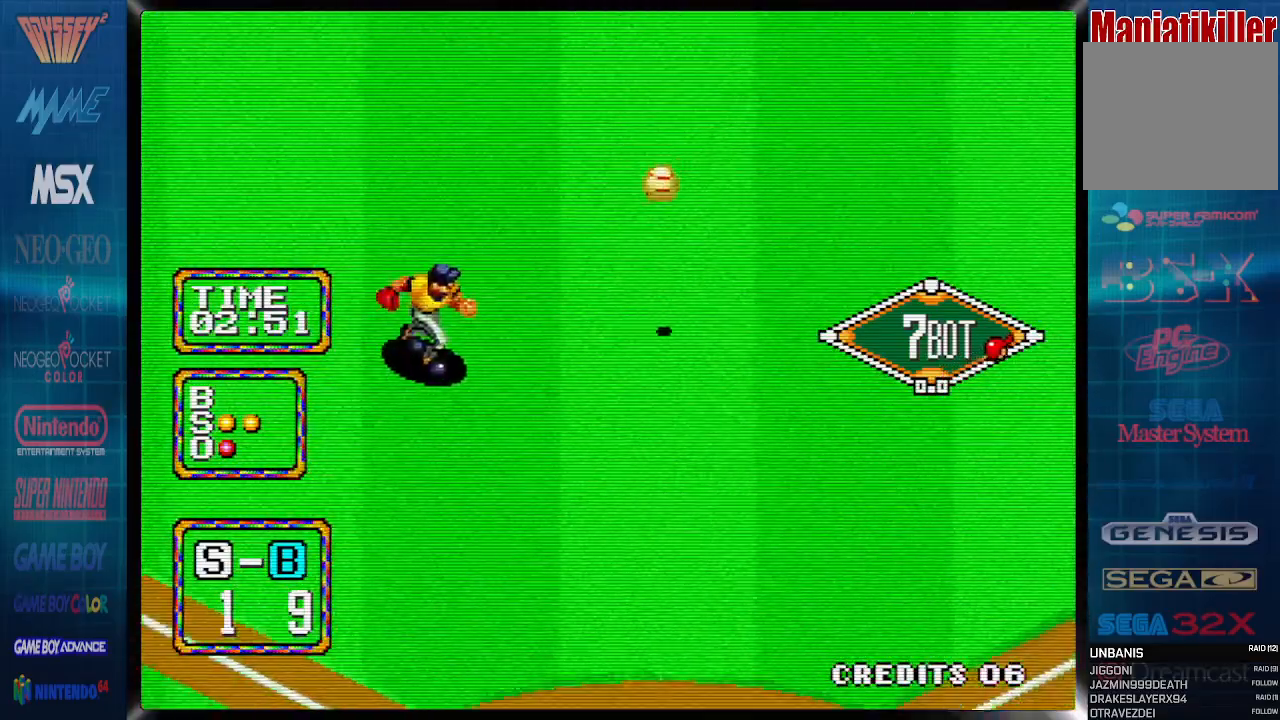
{"dt_ms": 500, "buttons": ["DPAD_RIGHT"], "events": []}
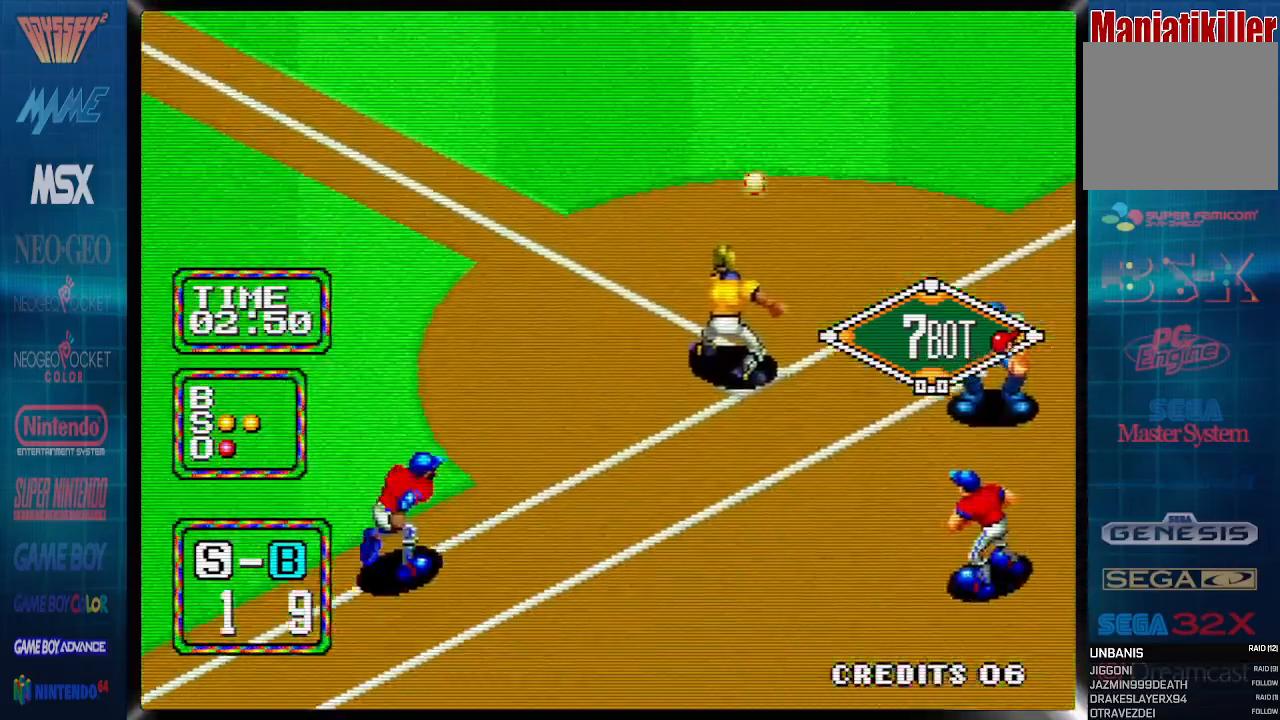
{"dt_ms": 500, "buttons": ["DPAD_RIGHT"], "events": []}
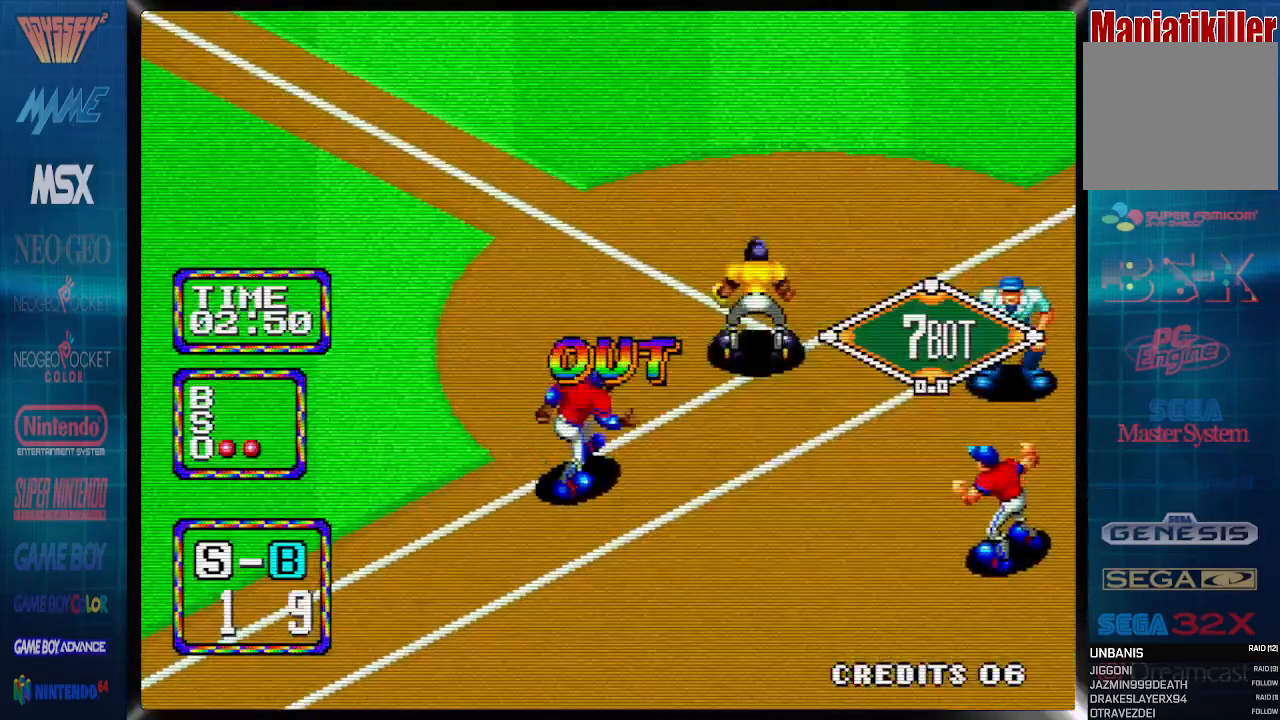
{"dt_ms": 500, "buttons": ["DPAD_RIGHT"], "events": []}
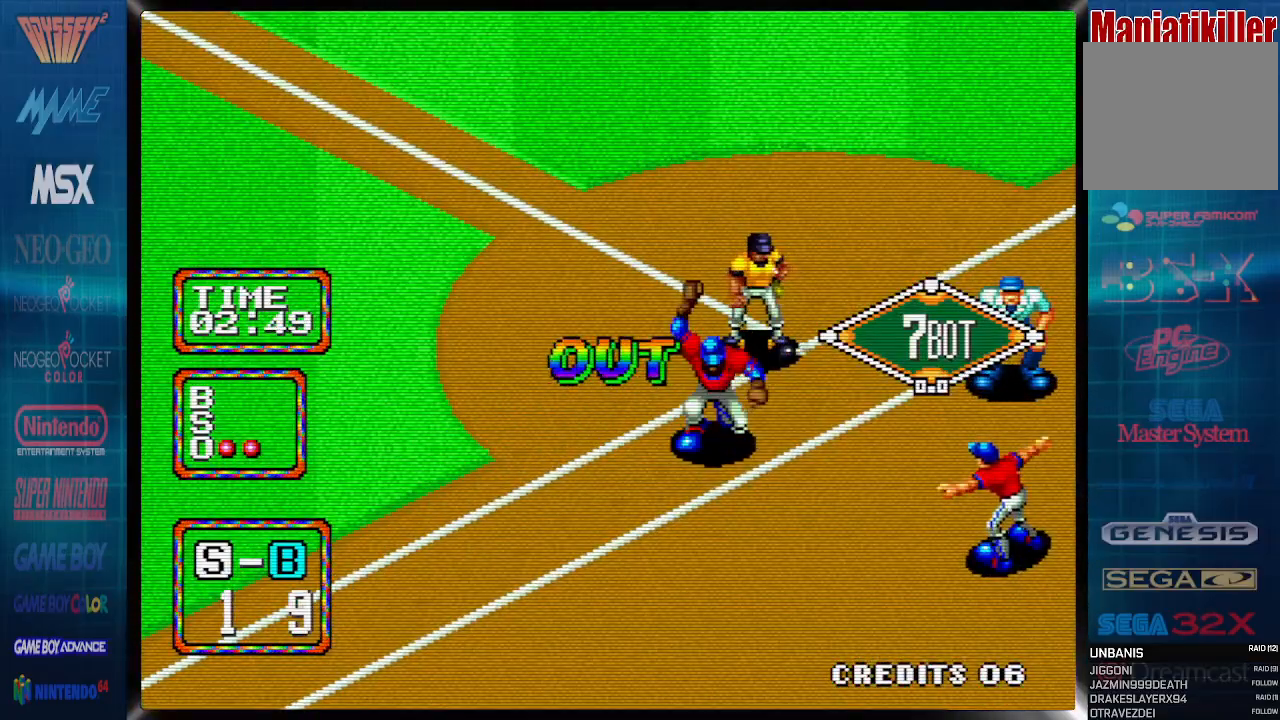
{"dt_ms": 500, "buttons": ["DPAD_RIGHT"], "events": []}
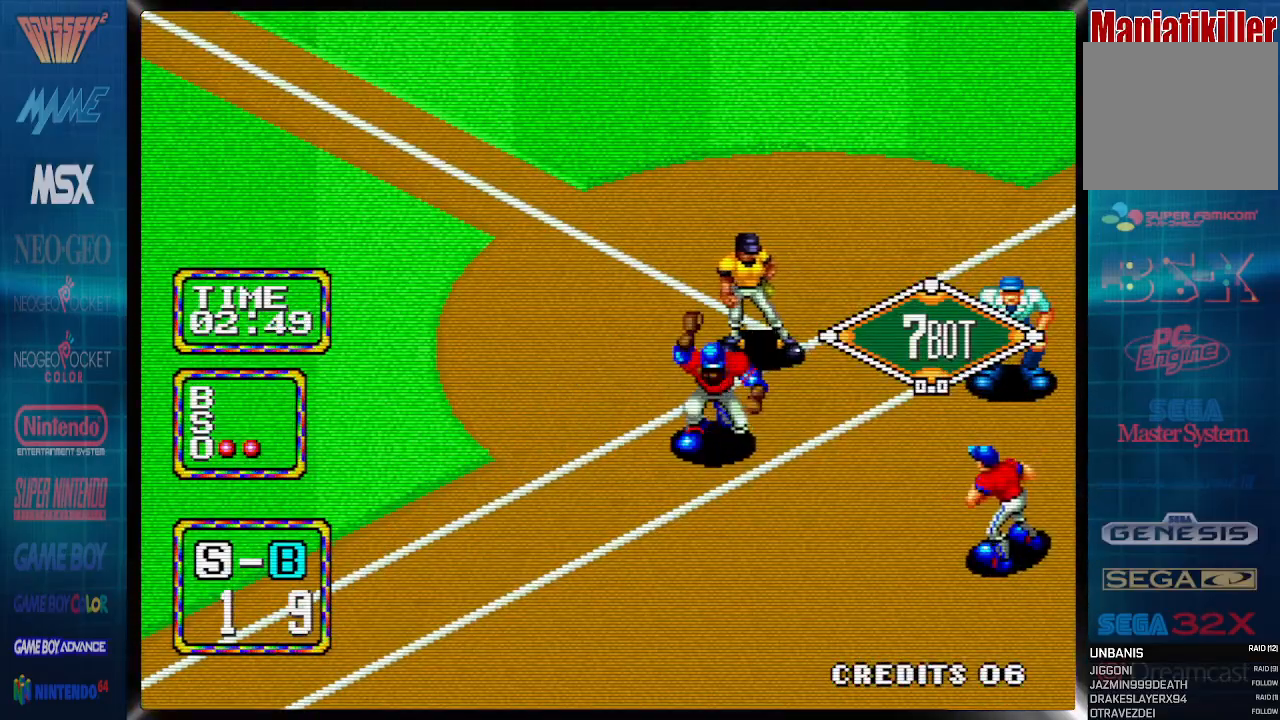
{"dt_ms": 500, "buttons": [], "events": [[167, "DPAD_RIGHT", "up"]]}
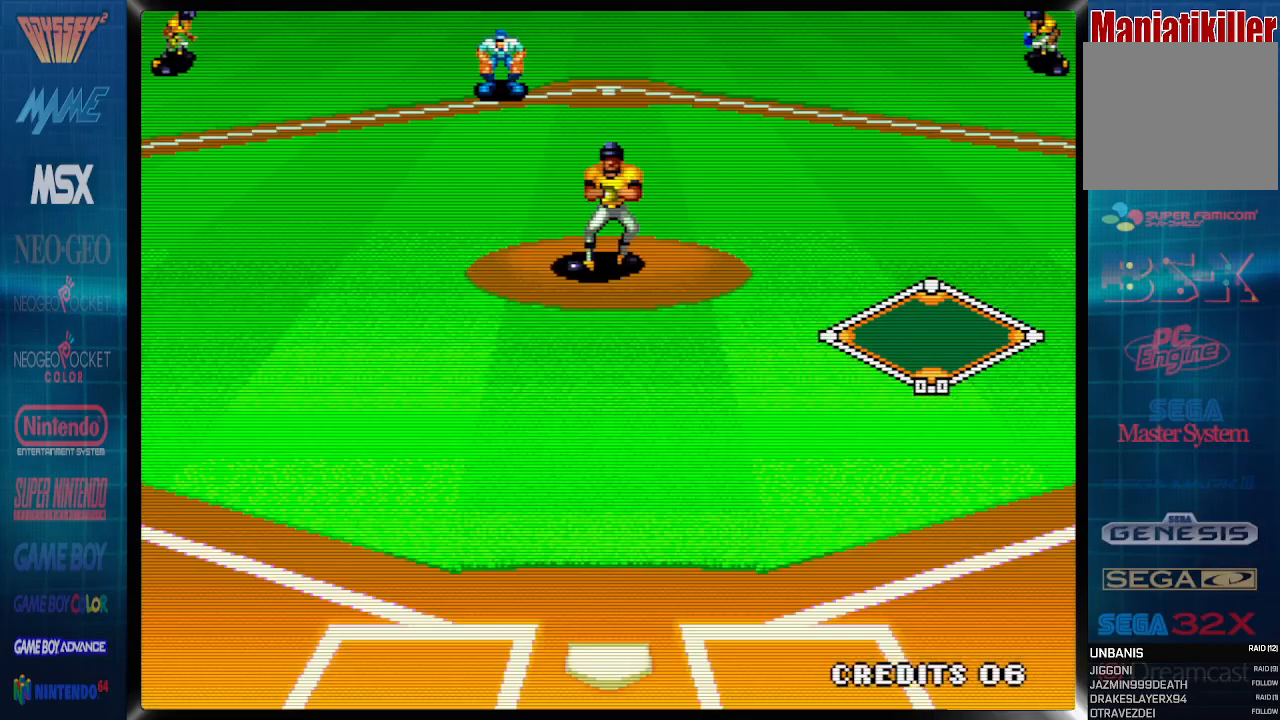
{"dt_ms": 500, "buttons": [], "events": []}
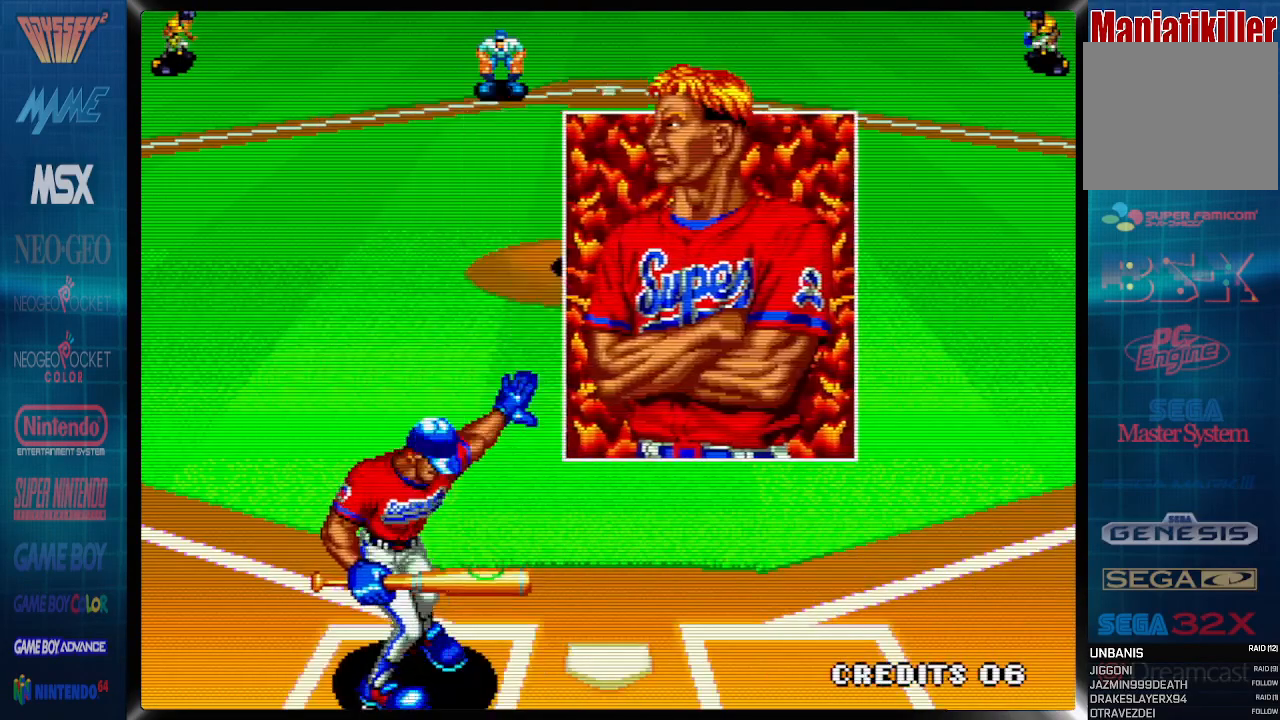
{"dt_ms": 500, "buttons": [], "events": []}
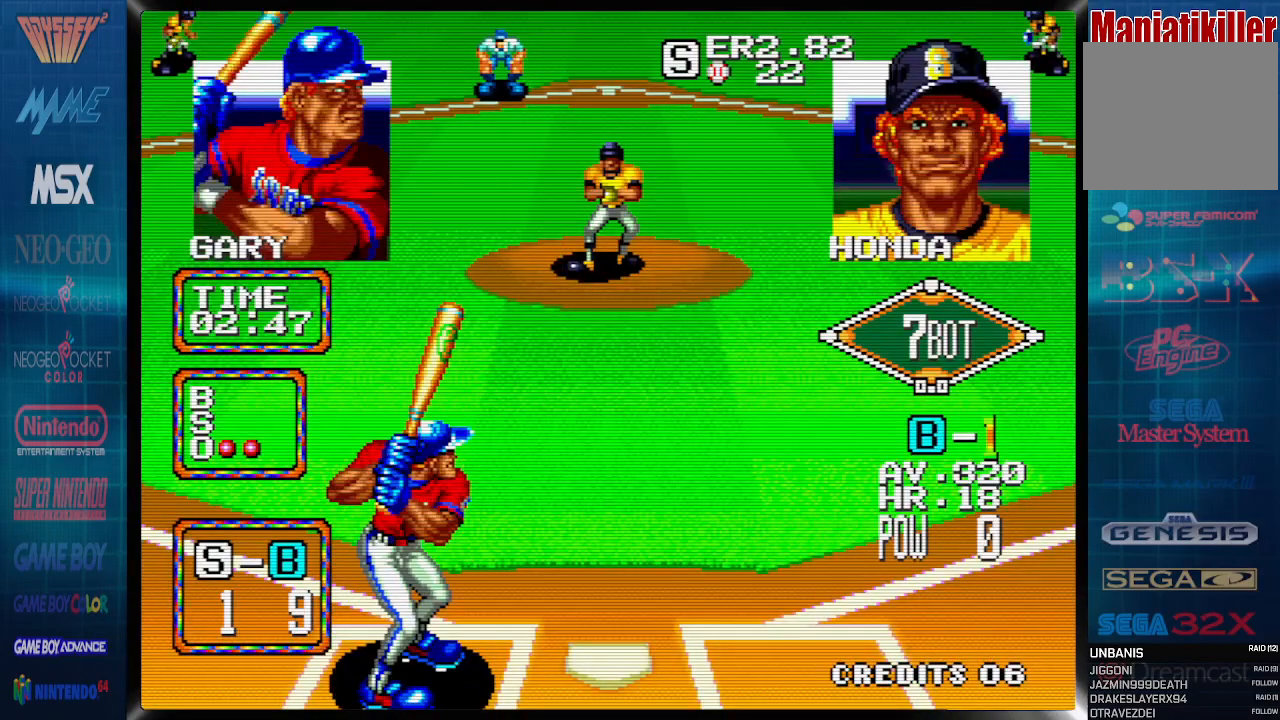
{"dt_ms": 500, "buttons": ["DPAD_LEFT"], "events": [[133, "DPAD_LEFT", "down"]]}
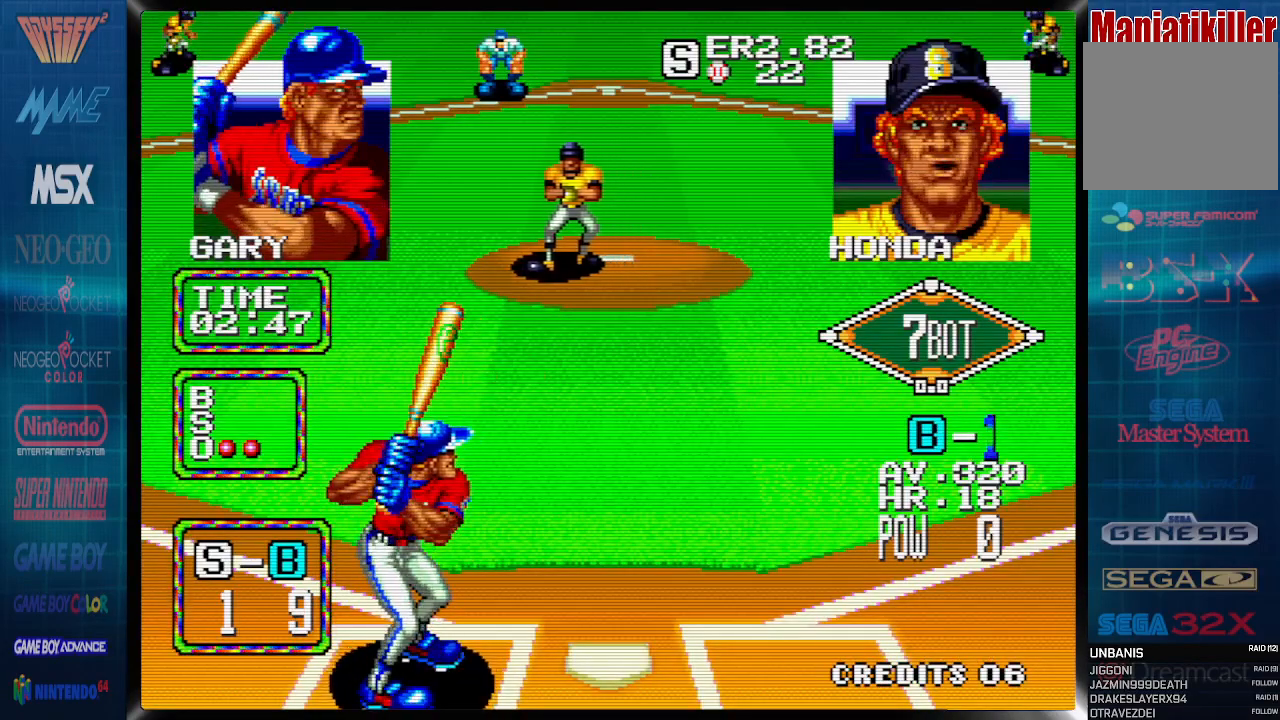
{"dt_ms": 1000, "buttons": []}
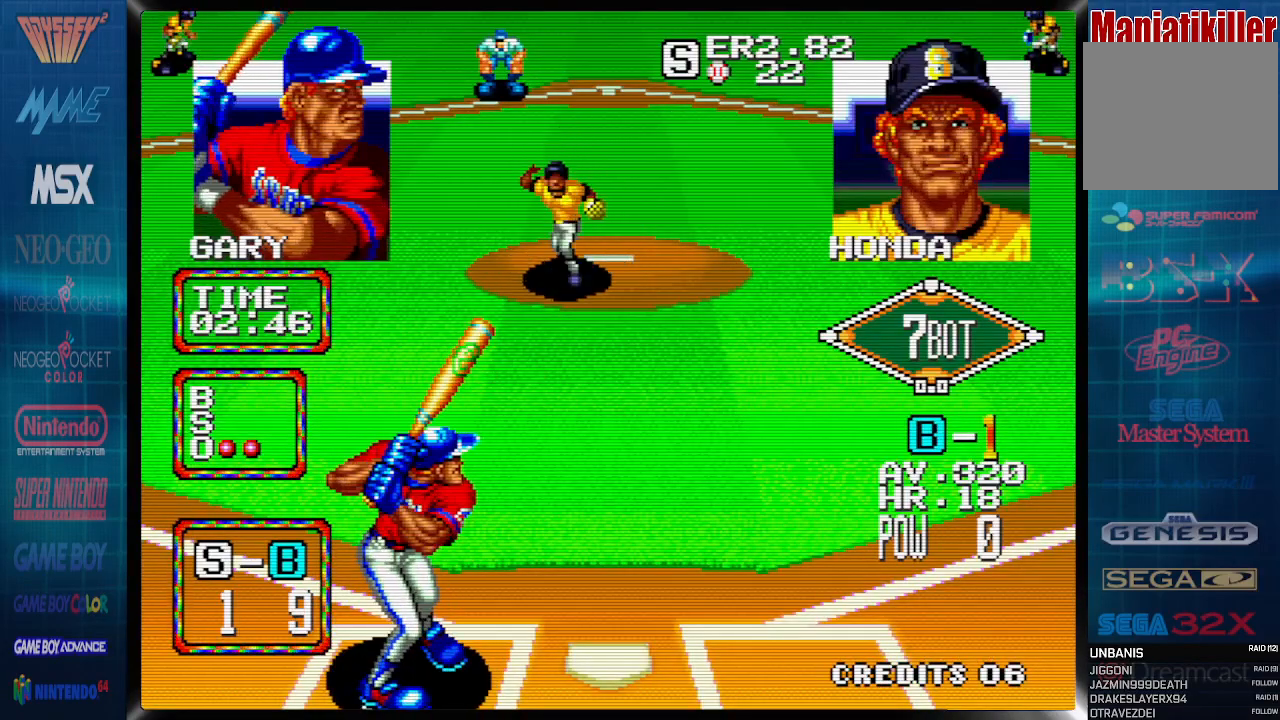
{"dt_ms": 500, "buttons": ["DPAD_RIGHT"], "events": [[317, "DPAD_RIGHT", "down"]]}
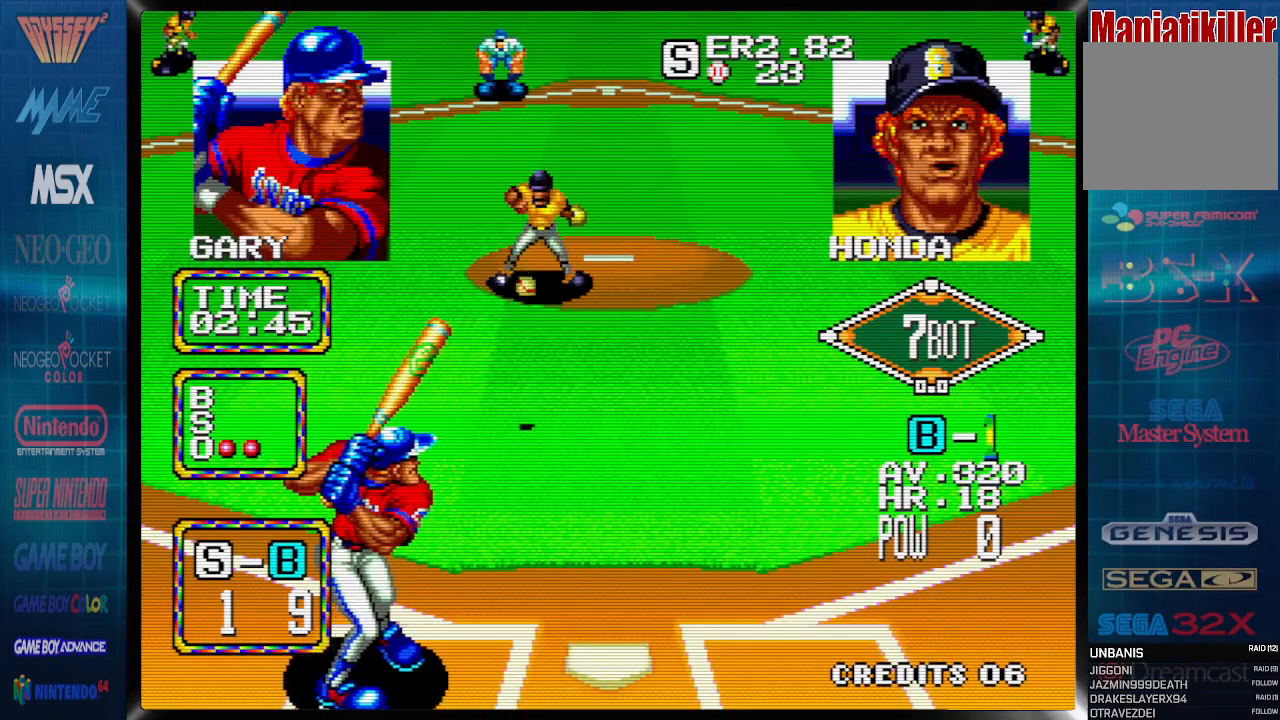
{"dt_ms": 500, "buttons": ["DPAD_RIGHT"], "events": []}
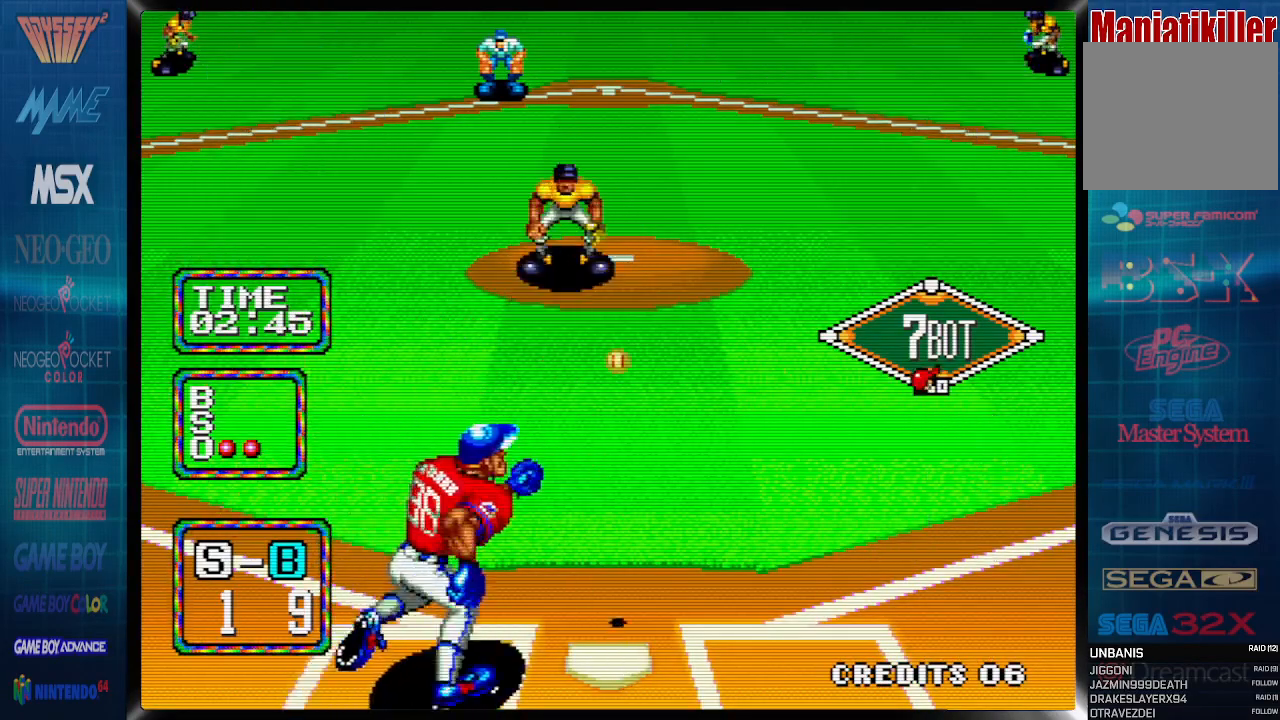
{"dt_ms": 500, "buttons": ["DPAD_RIGHT"], "events": []}
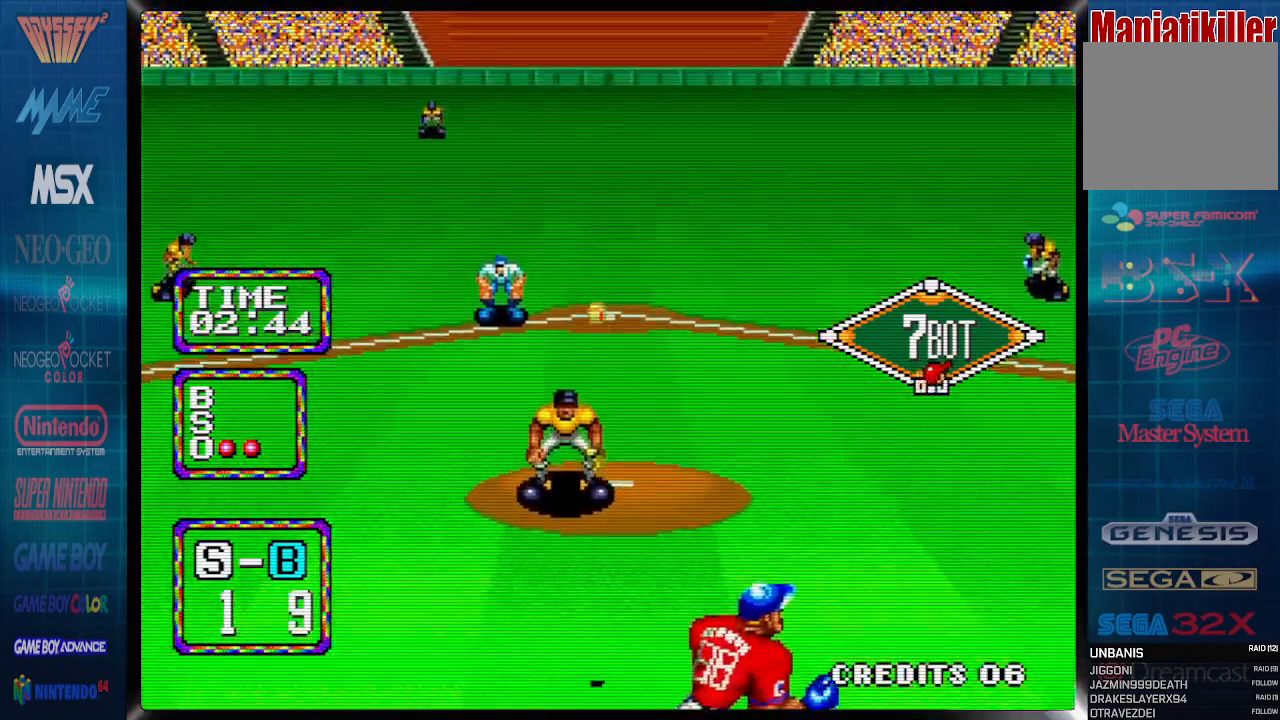
{"dt_ms": 500, "buttons": ["DPAD_UP"], "events": [[67, "DPAD_UP", "down"], [183, "DPAD_UP", "up"], [233, "DPAD_UP", "down"], [283, "DPAD_RIGHT", "up"]]}
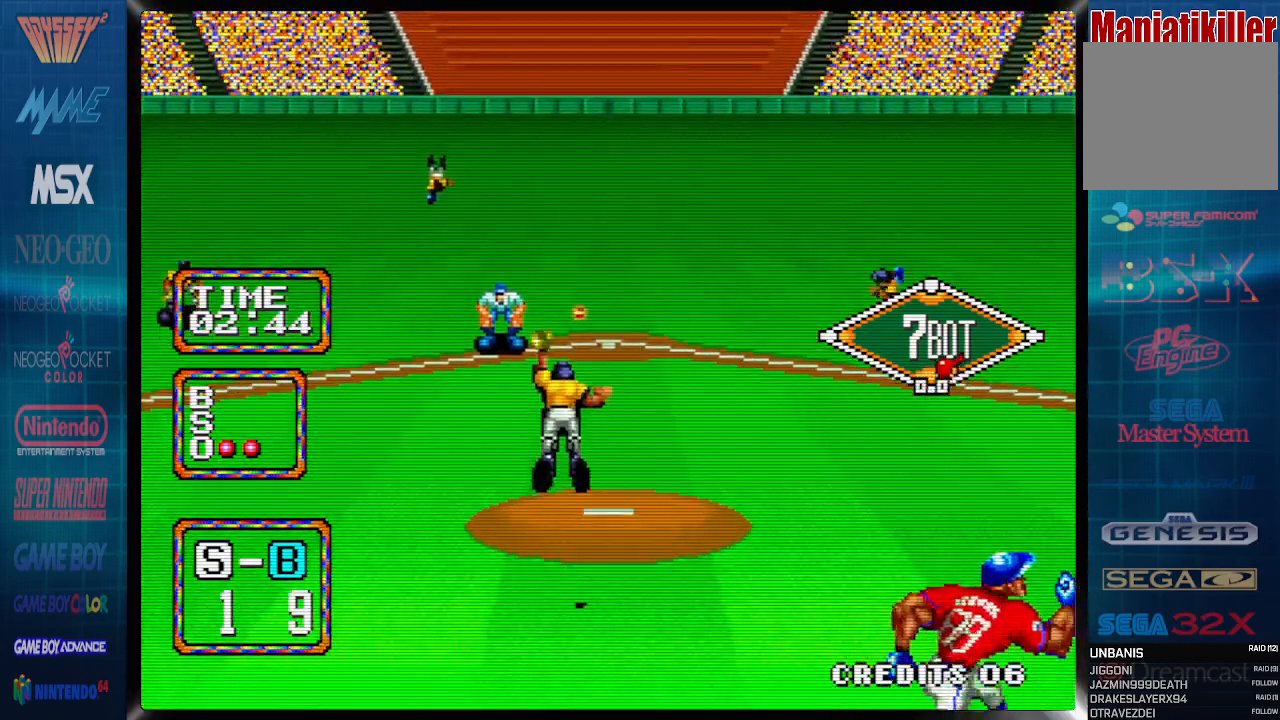
{"dt_ms": 500, "buttons": ["DPAD_UP"], "events": []}
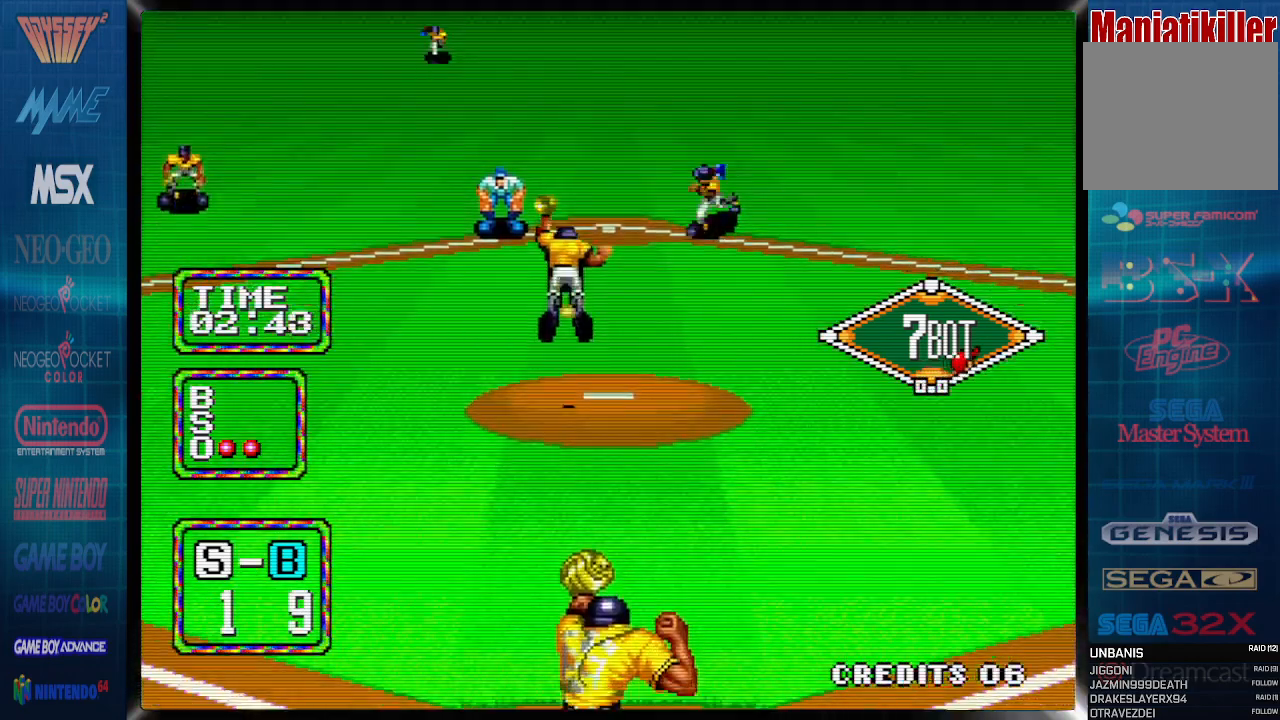
{"dt_ms": 500, "buttons": ["DPAD_DOWN"], "events": [[217, "DPAD_DOWN", "down"], [383, "DPAD_UP", "up"]]}
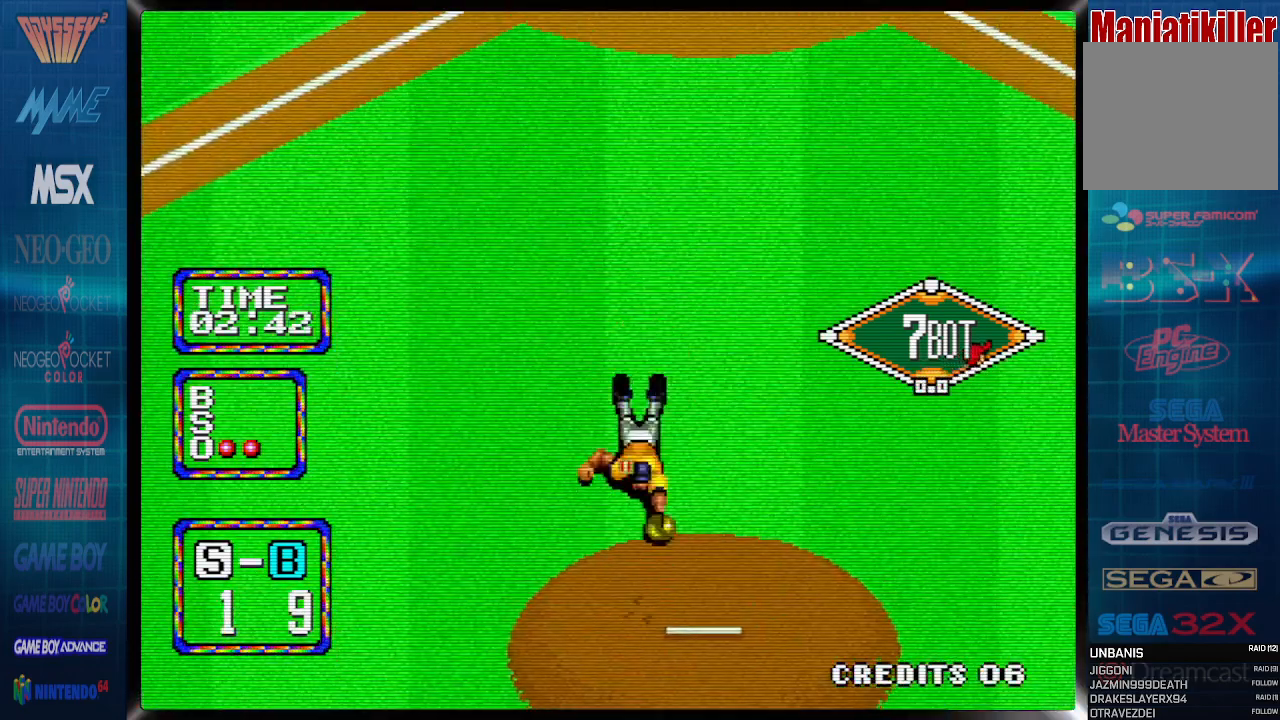
{"dt_ms": 500, "buttons": ["DPAD_RIGHT"], "events": [[200, "DPAD_DOWN", "up"], [233, "DPAD_RIGHT", "down"]]}
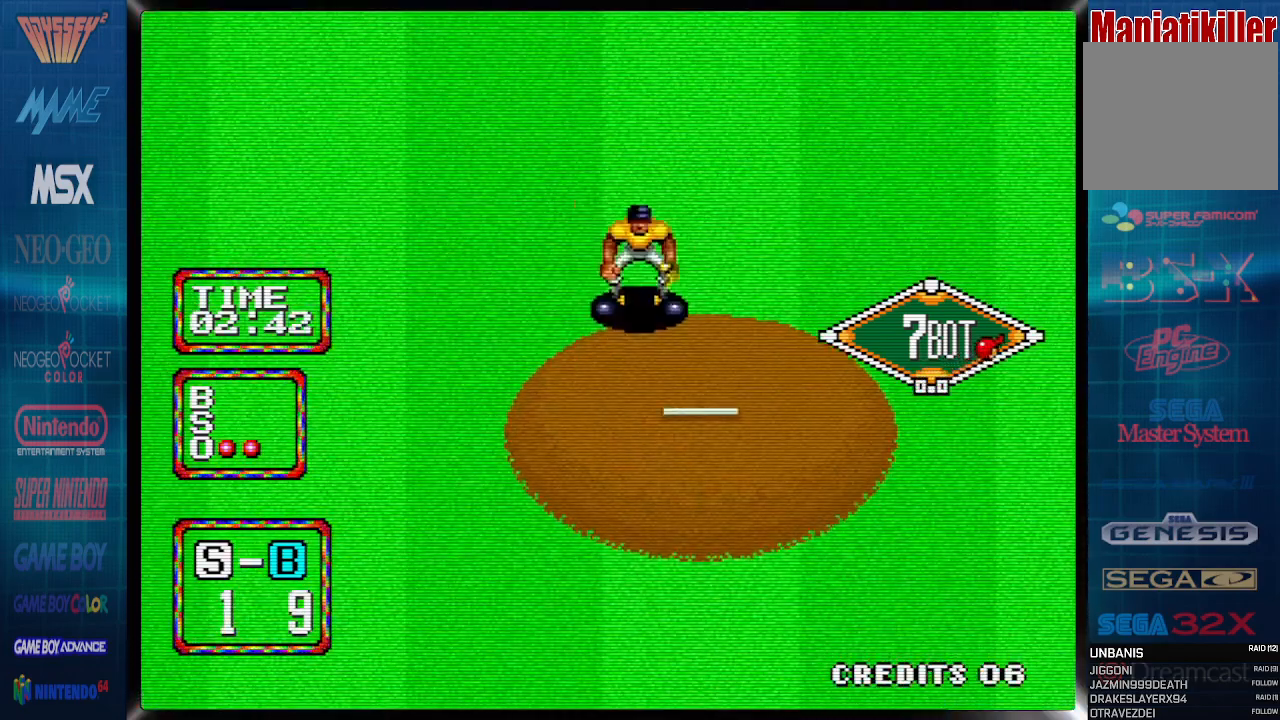
{"dt_ms": 500, "buttons": ["DPAD_RIGHT"], "events": []}
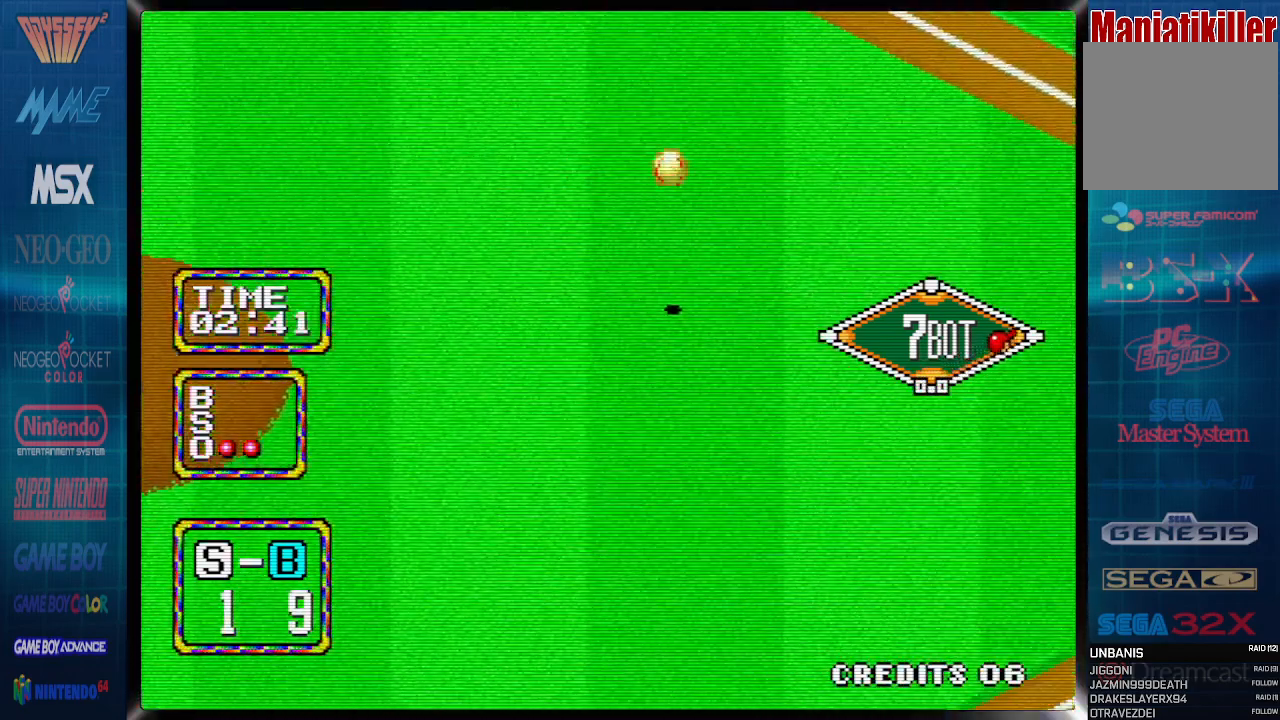
{"dt_ms": 500, "buttons": ["DPAD_RIGHT"], "events": []}
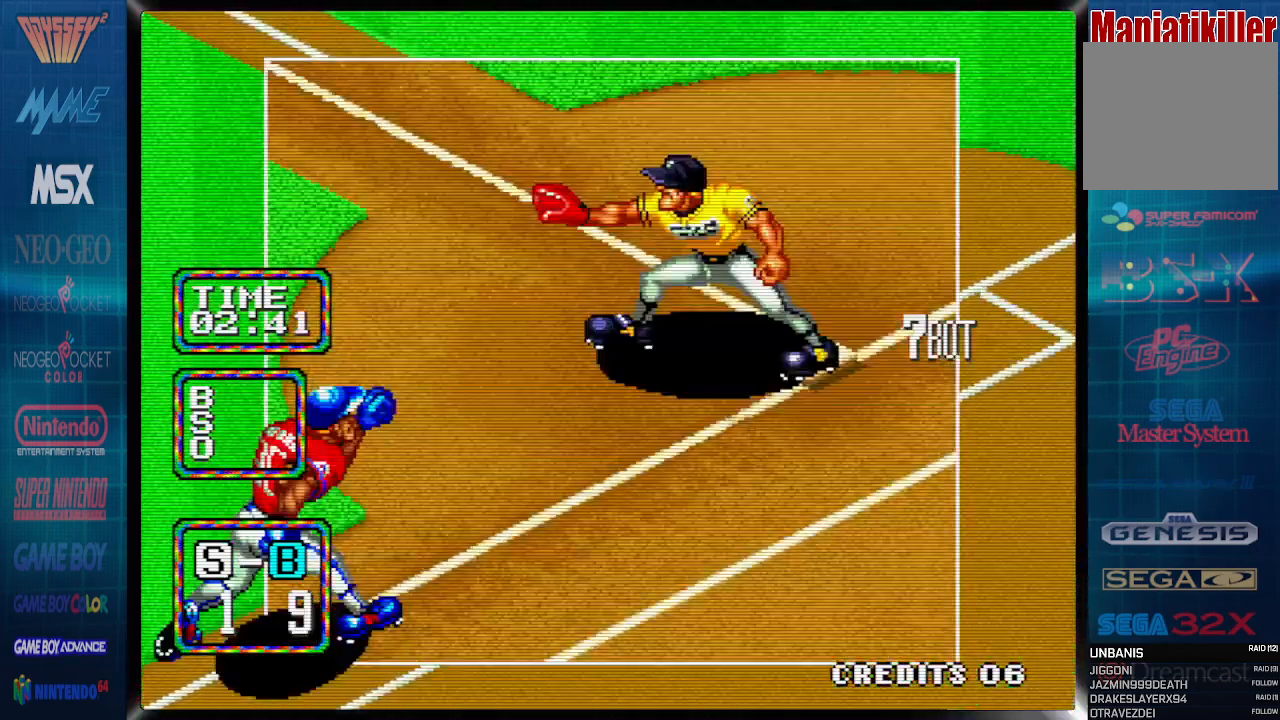
{"dt_ms": 500, "buttons": ["DPAD_RIGHT"], "events": []}
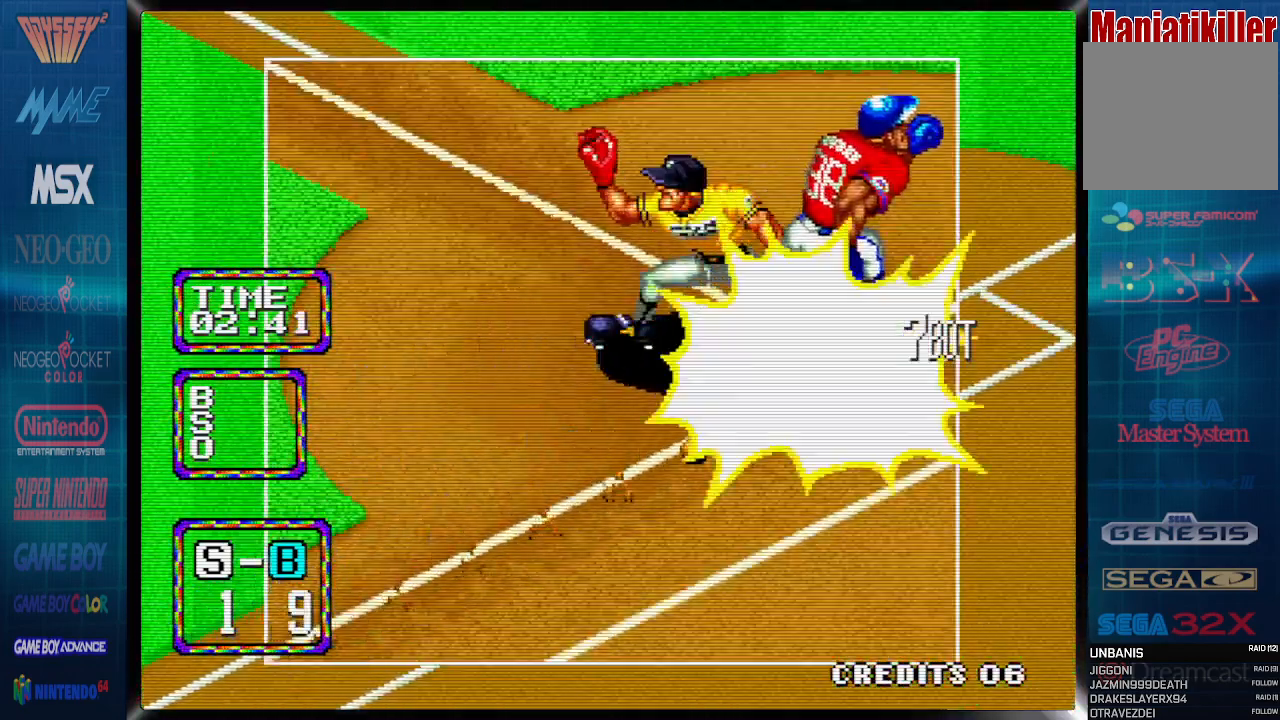
{"dt_ms": 500, "buttons": ["DPAD_RIGHT"], "events": []}
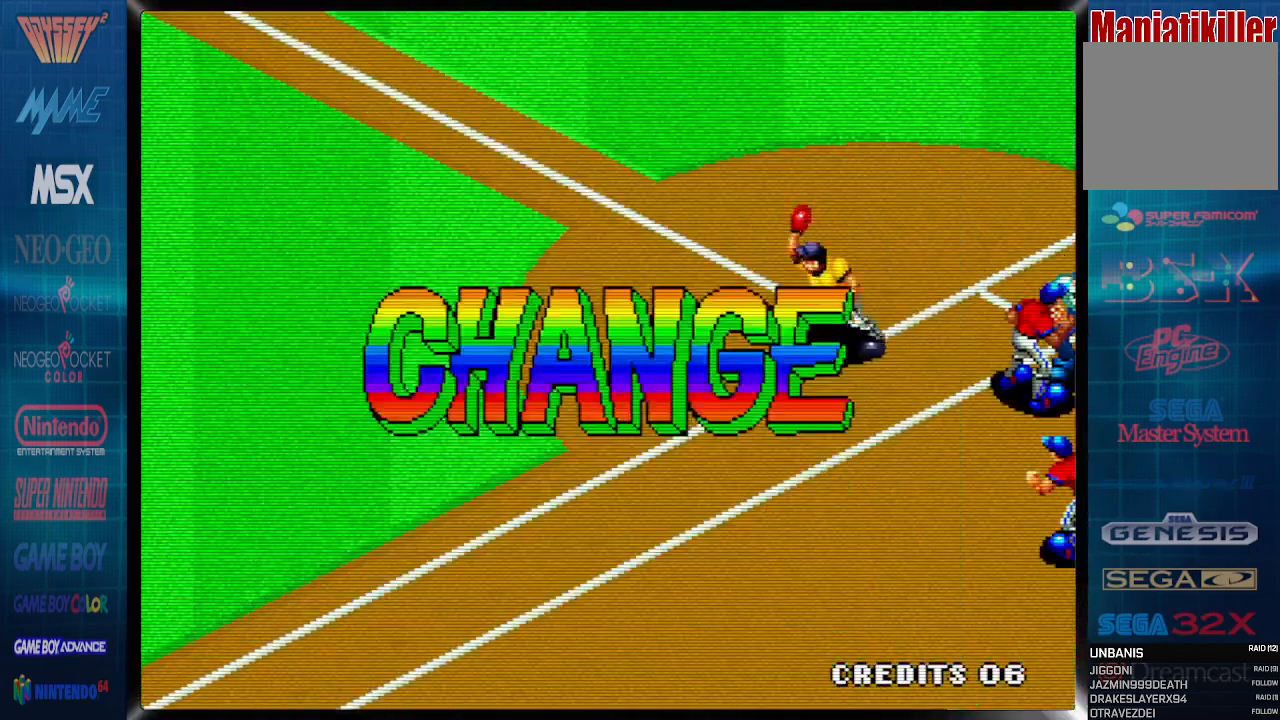
{"dt_ms": 500, "buttons": ["DPAD_RIGHT"], "events": []}
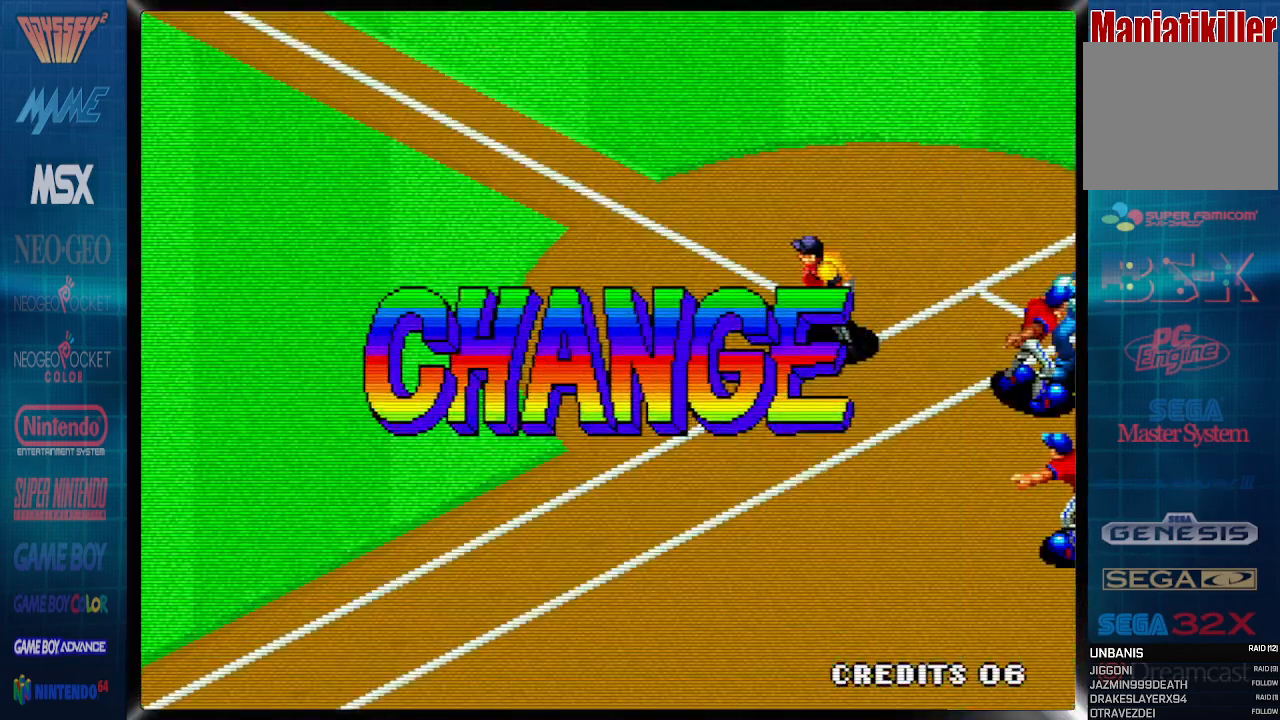
{"dt_ms": 500, "buttons": [], "events": [[467, "DPAD_RIGHT", "up"]]}
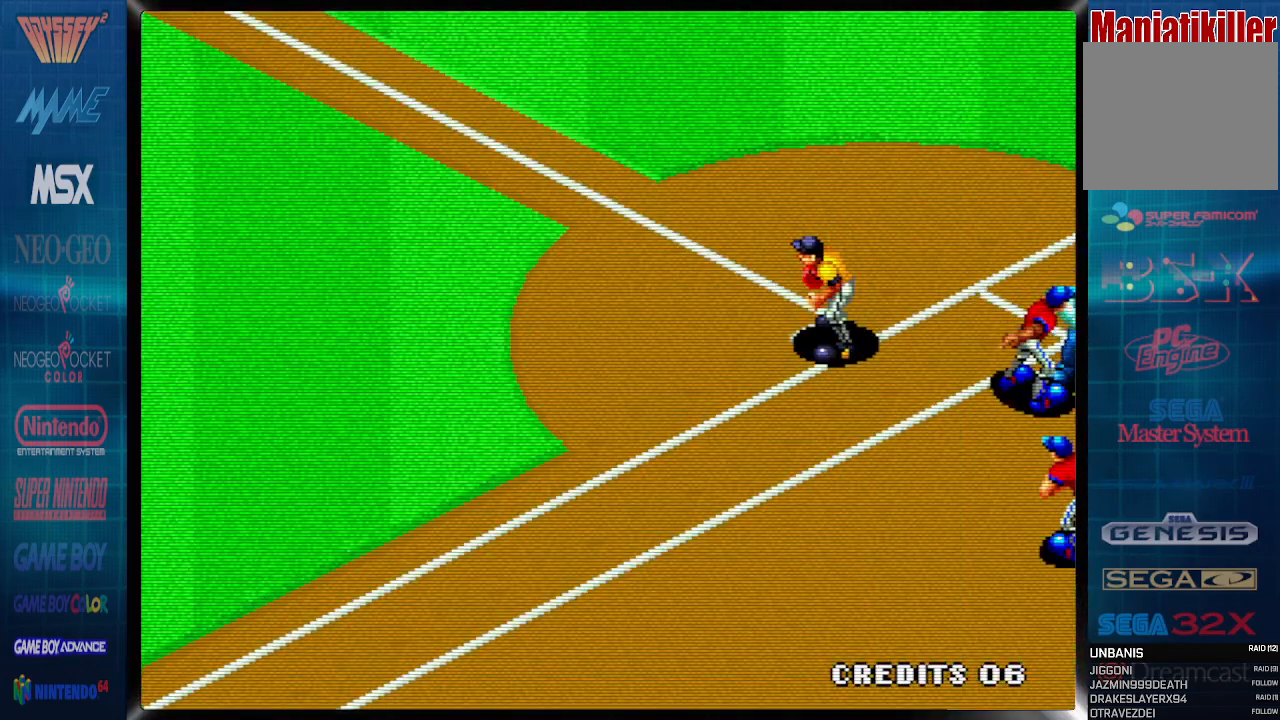
{"dt_ms": 500, "buttons": [], "events": []}